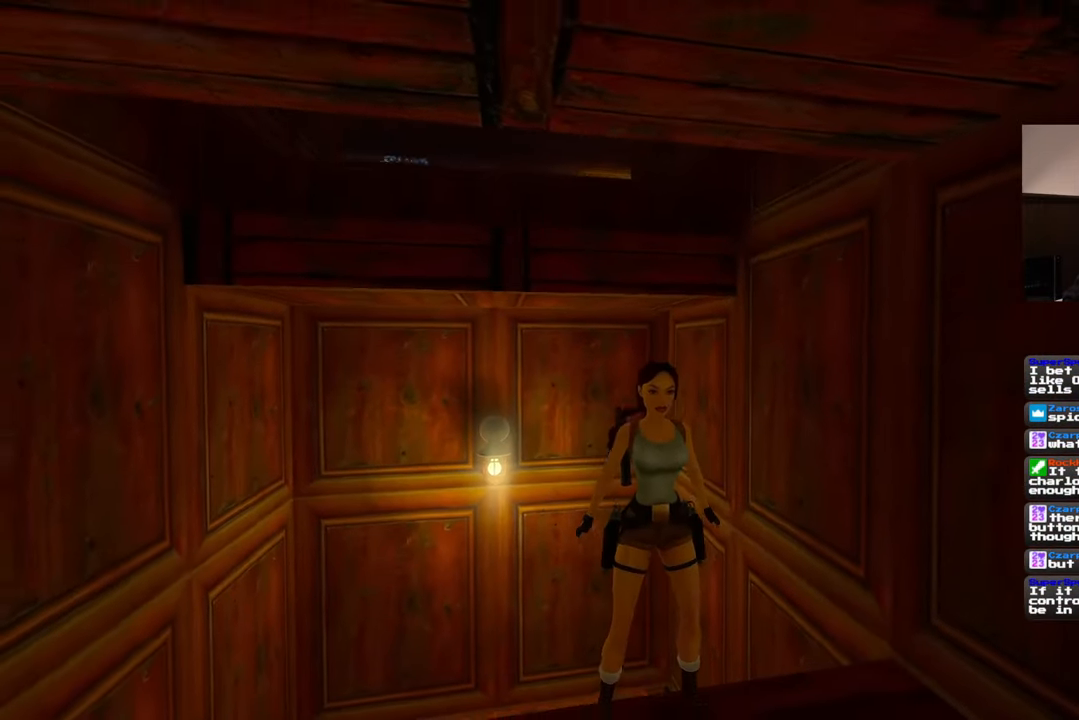
Gameplay with a controller (PlayStation layout); each line is a JSON object with the inputs held at the frame after it. "events" lists button and stick changes between this image and that frame as [ms after this image, input, new state], when the widget could be followed in between. Not read: L2 L3 R2 R3.
{"buttons": [], "left_stick": "up-left", "right_stick": "center", "events": [[17, "left_stick", "up"], [283, "left_stick", "up-left"], [367, "SQUARE", "up"]]}
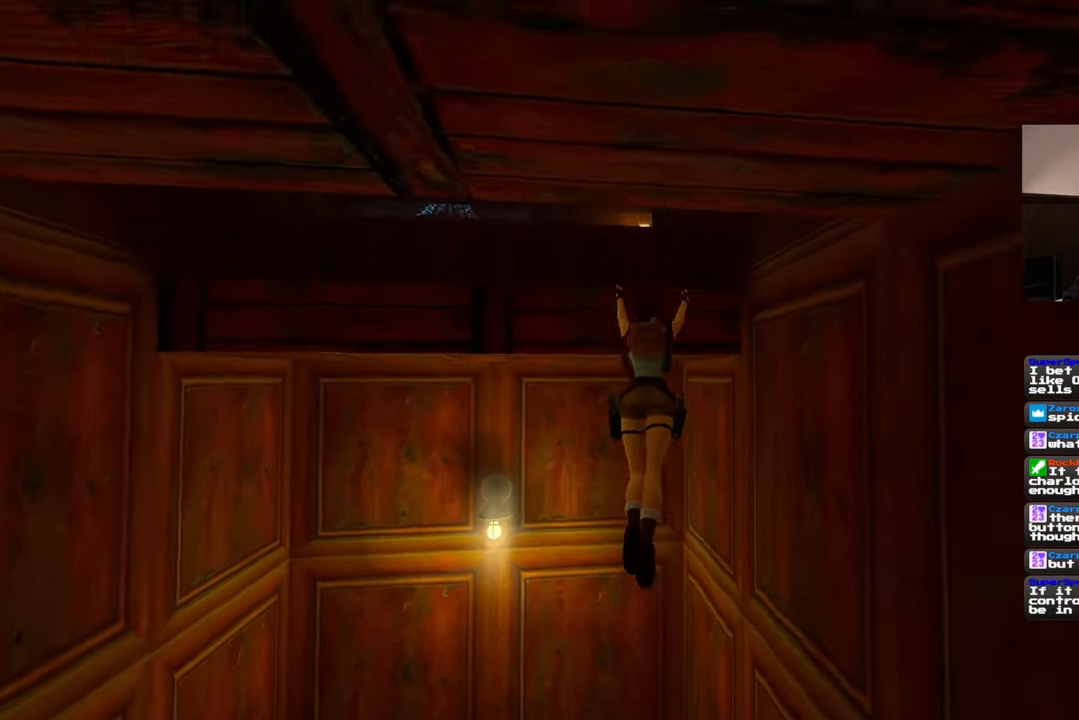
{"buttons": [], "left_stick": "up", "right_stick": "center", "events": [[367, "left_stick", "up"]]}
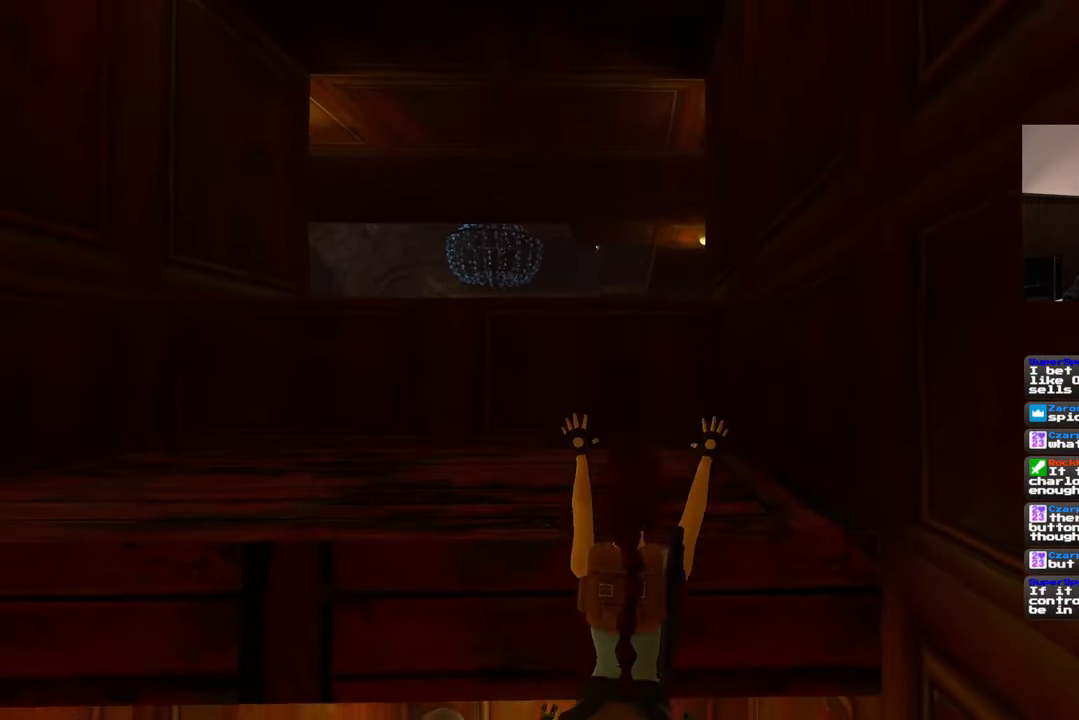
{"buttons": [], "left_stick": "up", "right_stick": "center", "events": []}
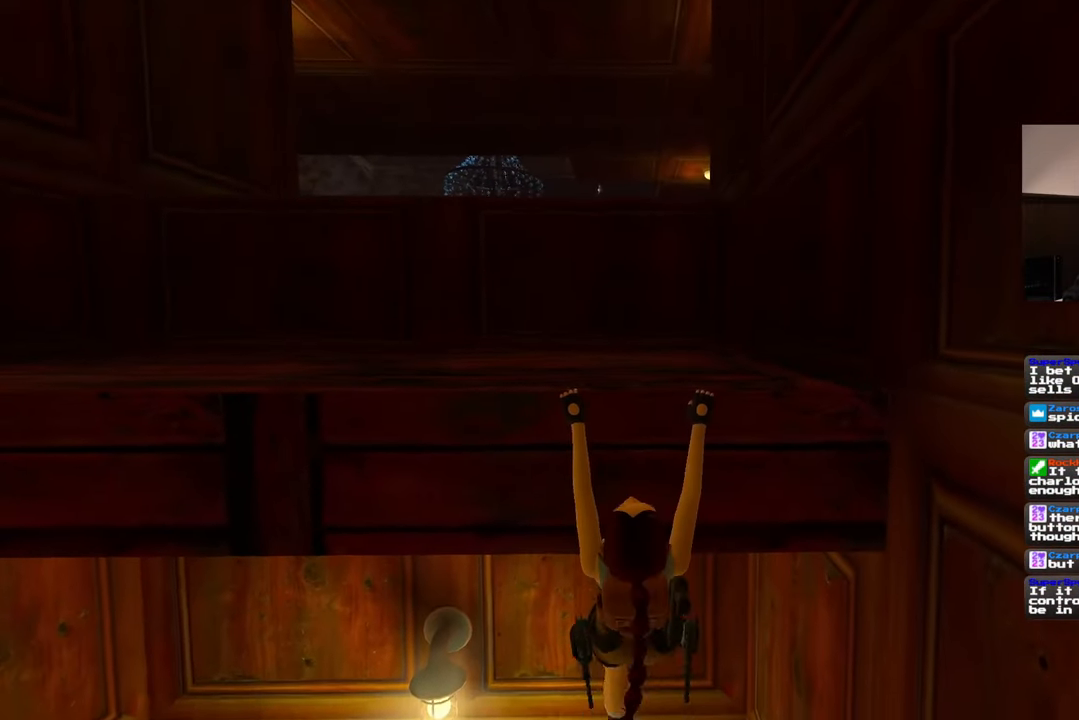
{"buttons": [], "left_stick": "up", "right_stick": "center", "events": []}
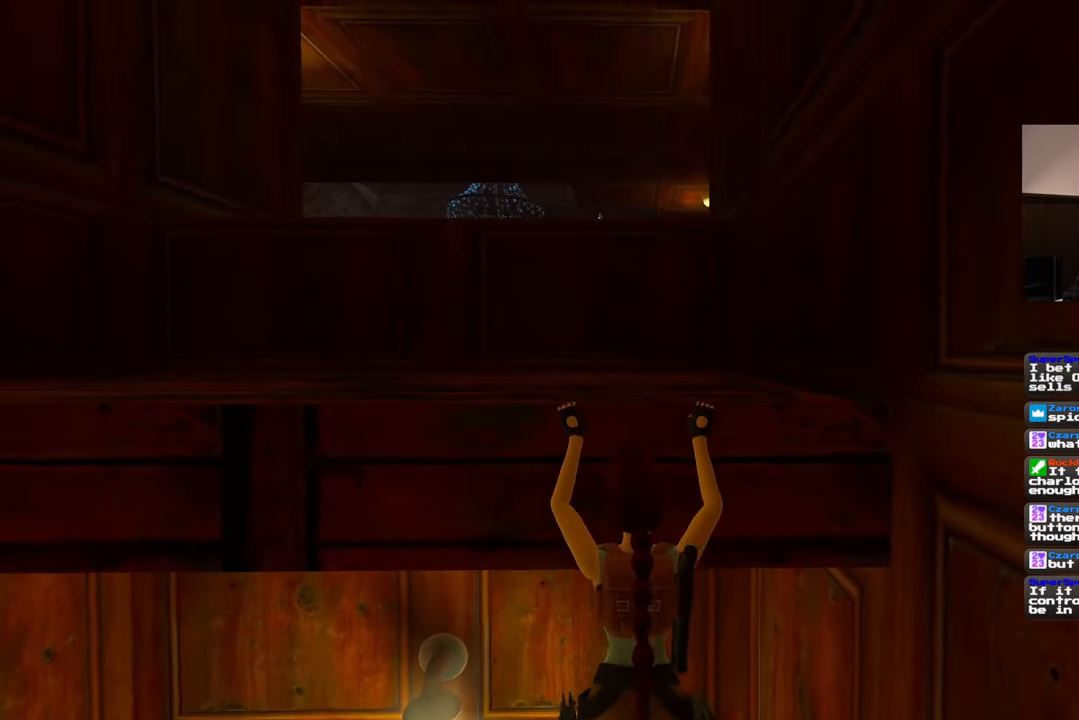
{"buttons": [], "left_stick": "up", "right_stick": "center", "events": []}
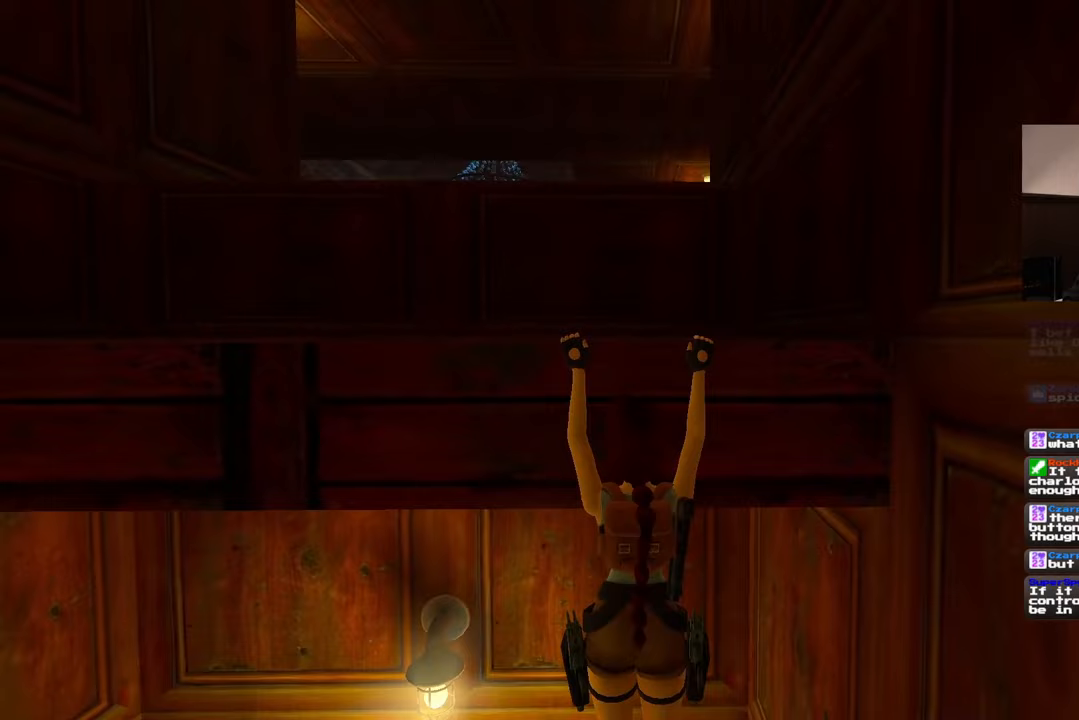
{"buttons": [], "left_stick": "center", "right_stick": "center", "events": [[483, "left_stick", "center"]]}
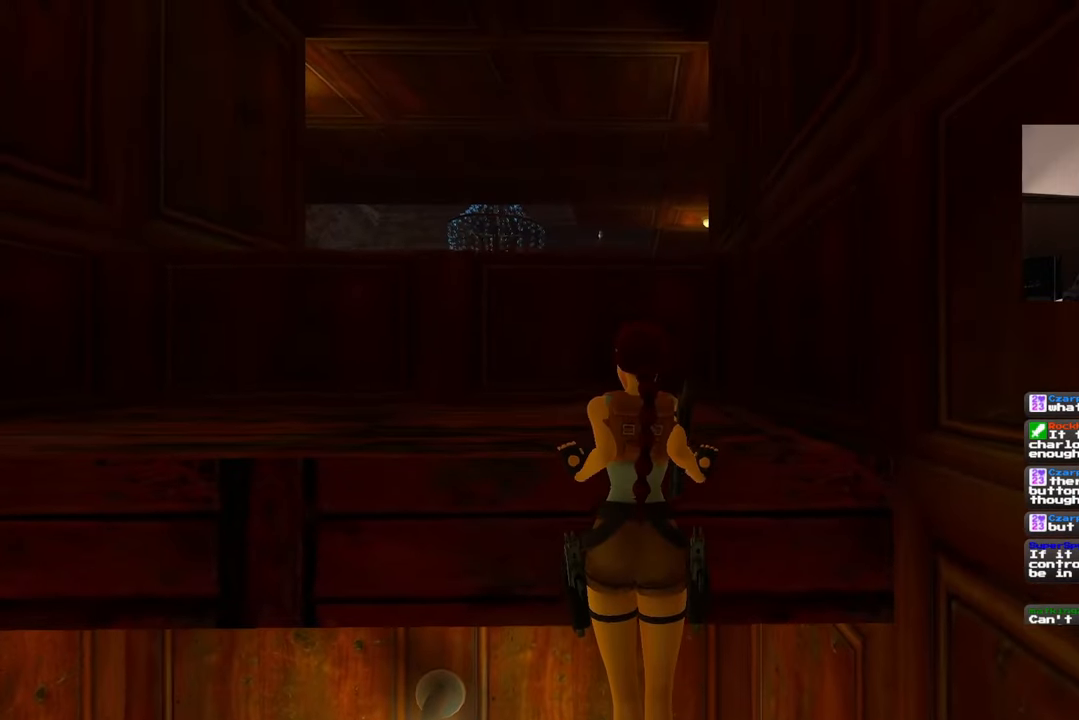
{"buttons": [], "left_stick": "center", "right_stick": "center", "events": []}
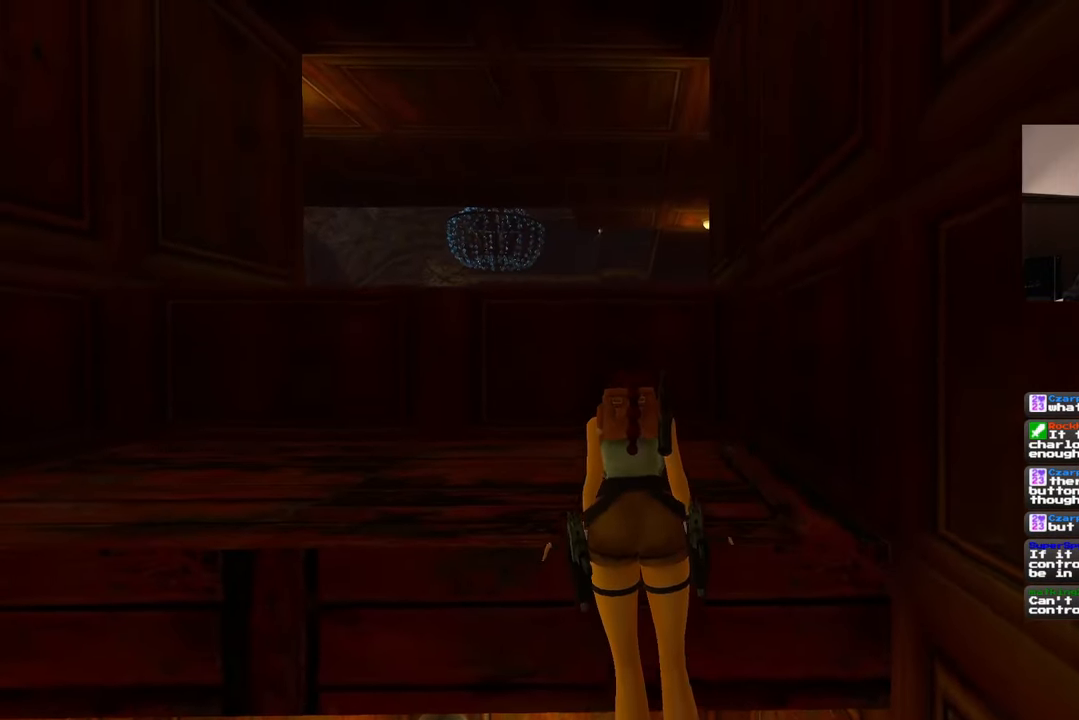
{"buttons": [], "left_stick": "center", "right_stick": "center", "events": [[250, "right_stick", "down"], [400, "right_stick", "center"]]}
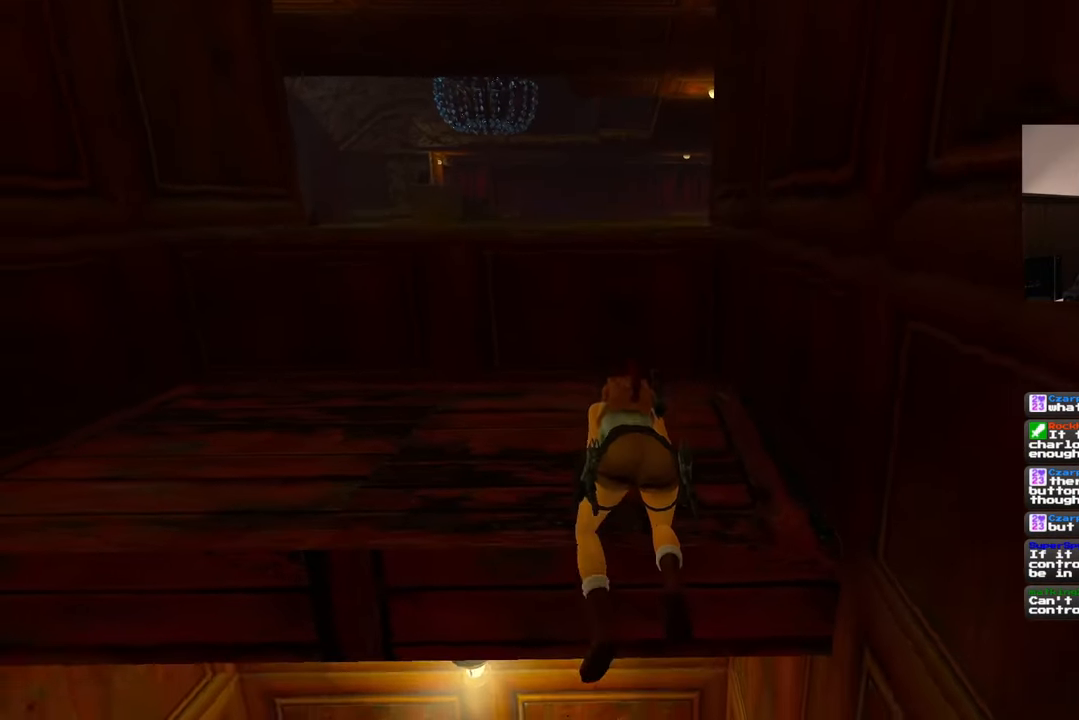
{"buttons": [], "left_stick": "center", "right_stick": "down-left", "events": [[50, "left_stick", "up"], [317, "left_stick", "center"], [483, "right_stick", "down-left"]]}
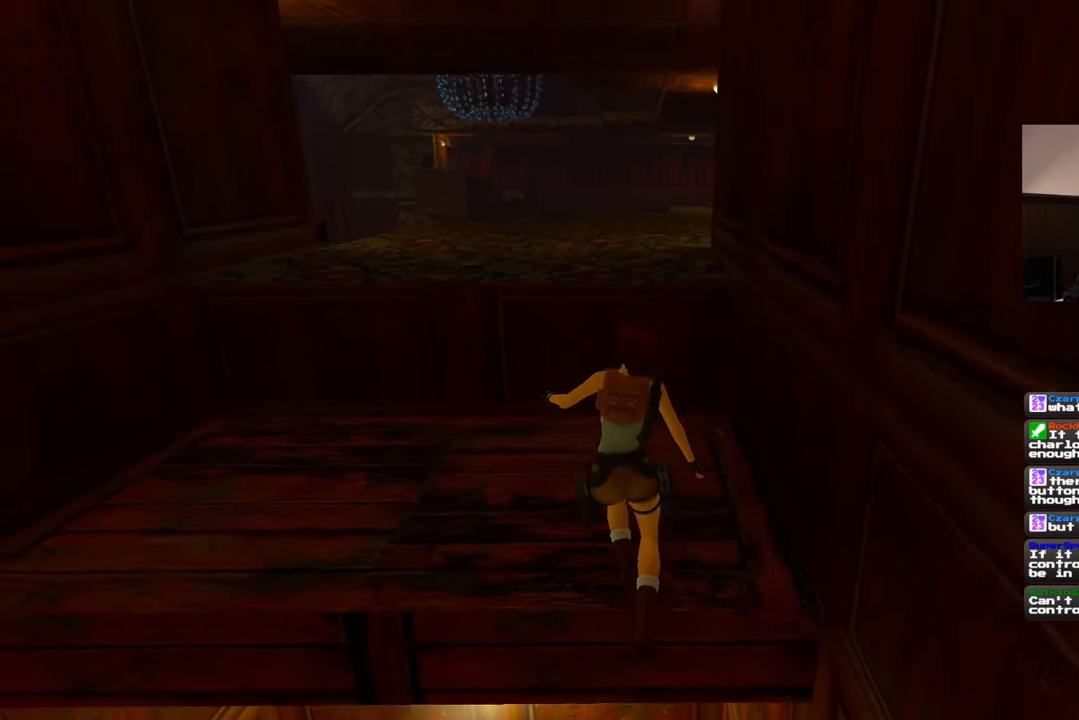
{"buttons": [], "left_stick": "center", "right_stick": "center", "events": [[67, "right_stick", "center"]]}
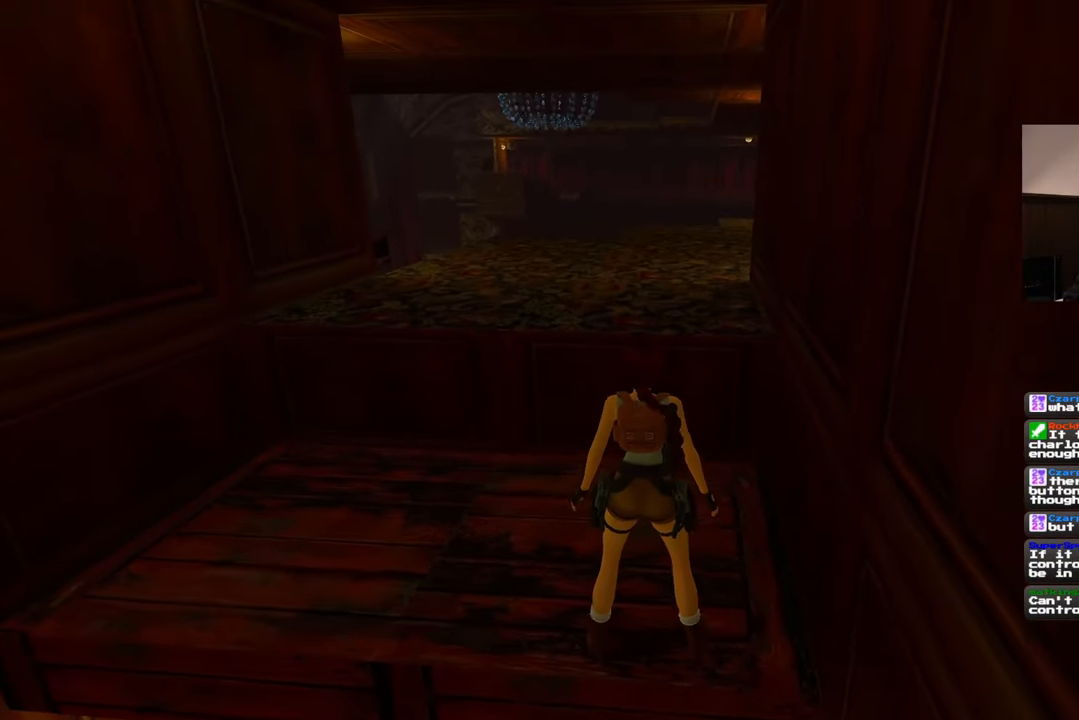
{"buttons": [], "left_stick": "up", "right_stick": "center", "events": [[83, "right_stick", "left"], [183, "right_stick", "center"], [267, "left_stick", "up"]]}
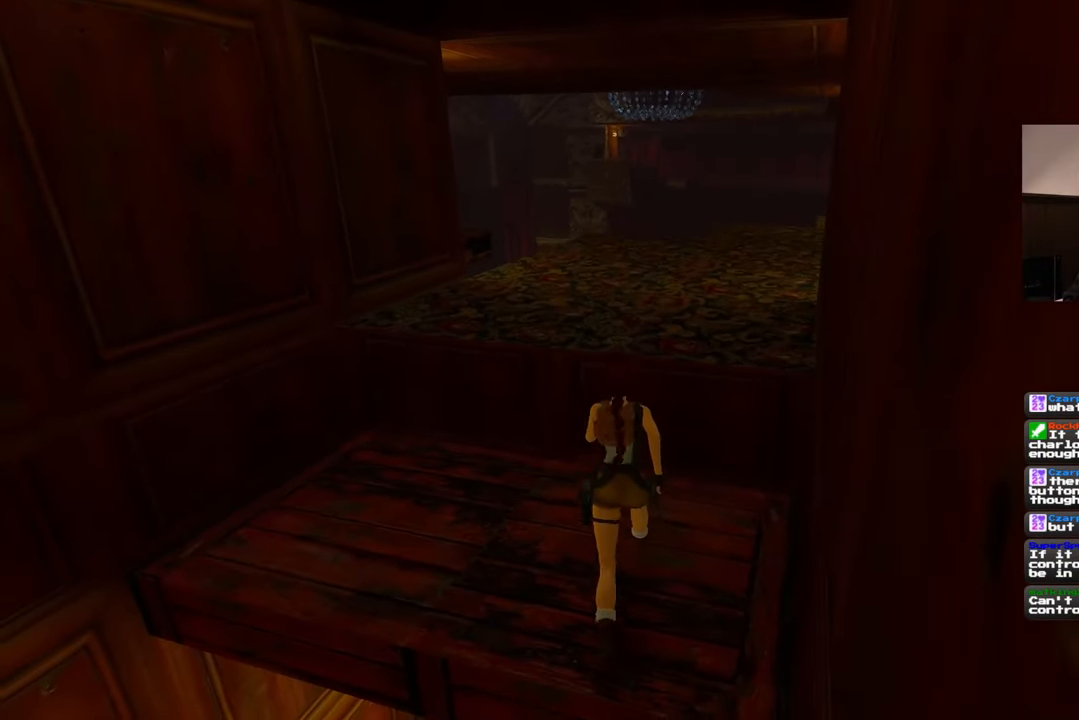
{"buttons": [], "left_stick": "up", "right_stick": "center", "events": []}
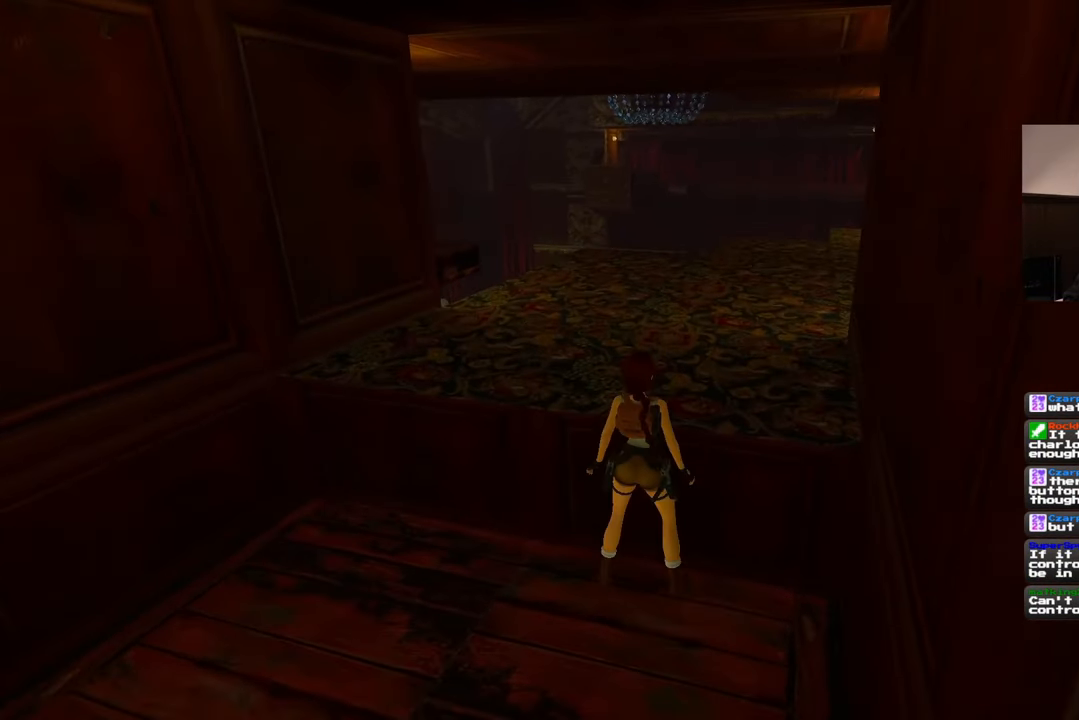
{"buttons": [], "left_stick": "up", "right_stick": "center", "events": [[233, "right_stick", "down-right"], [383, "right_stick", "right"], [500, "right_stick", "center"]]}
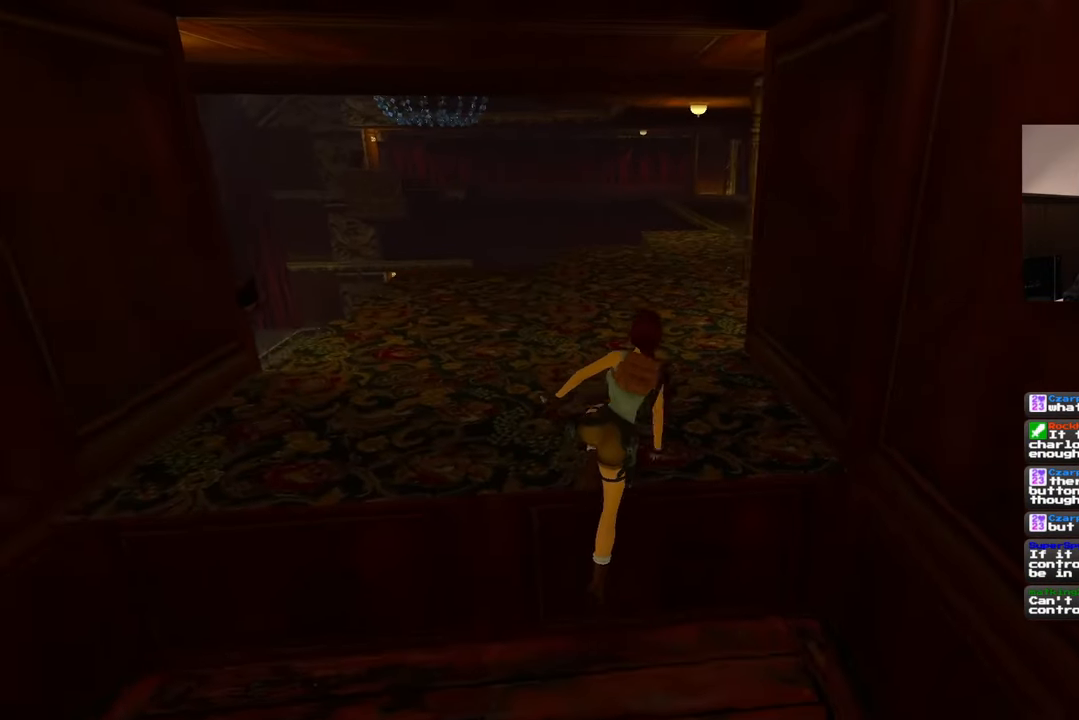
{"buttons": [], "left_stick": "up", "right_stick": "right", "events": [[500, "right_stick", "right"]]}
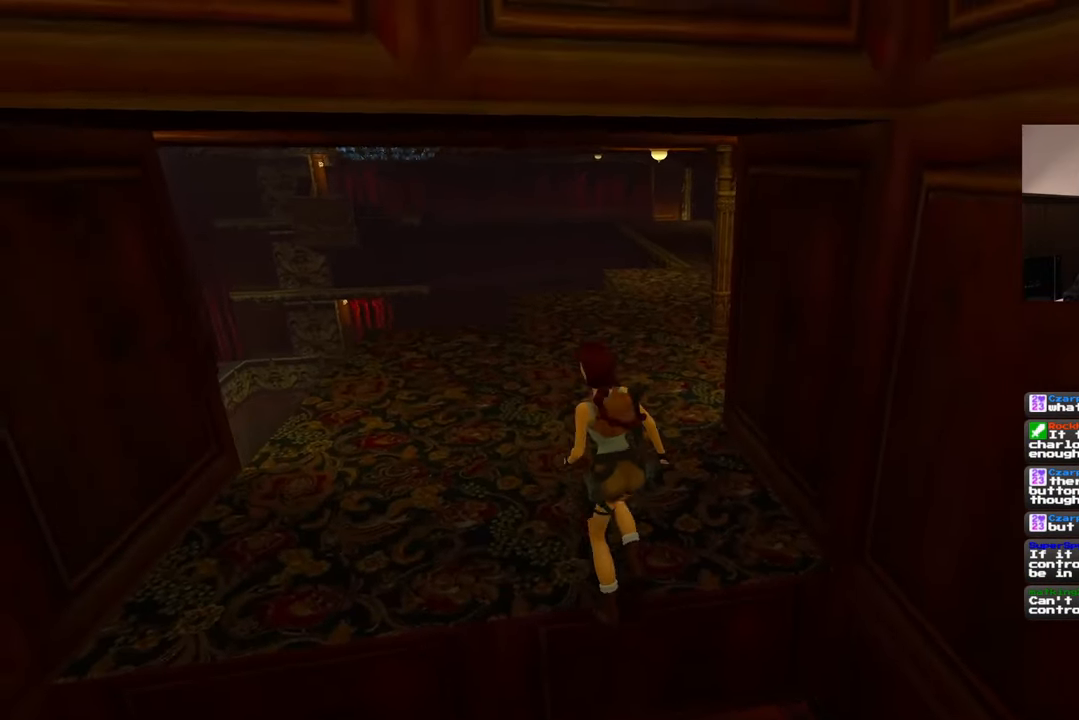
{"buttons": [], "left_stick": "up", "right_stick": "center", "events": [[167, "right_stick", "center"]]}
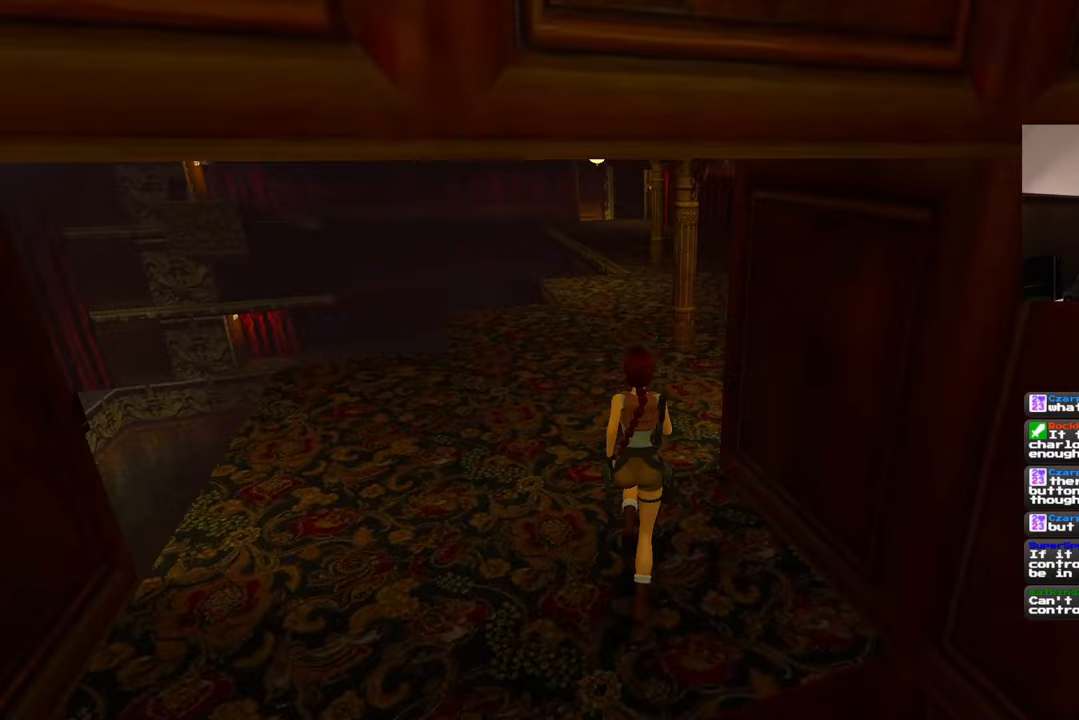
{"buttons": [], "left_stick": "up", "right_stick": "center", "events": [[33, "right_stick", "up-right"], [150, "right_stick", "center"]]}
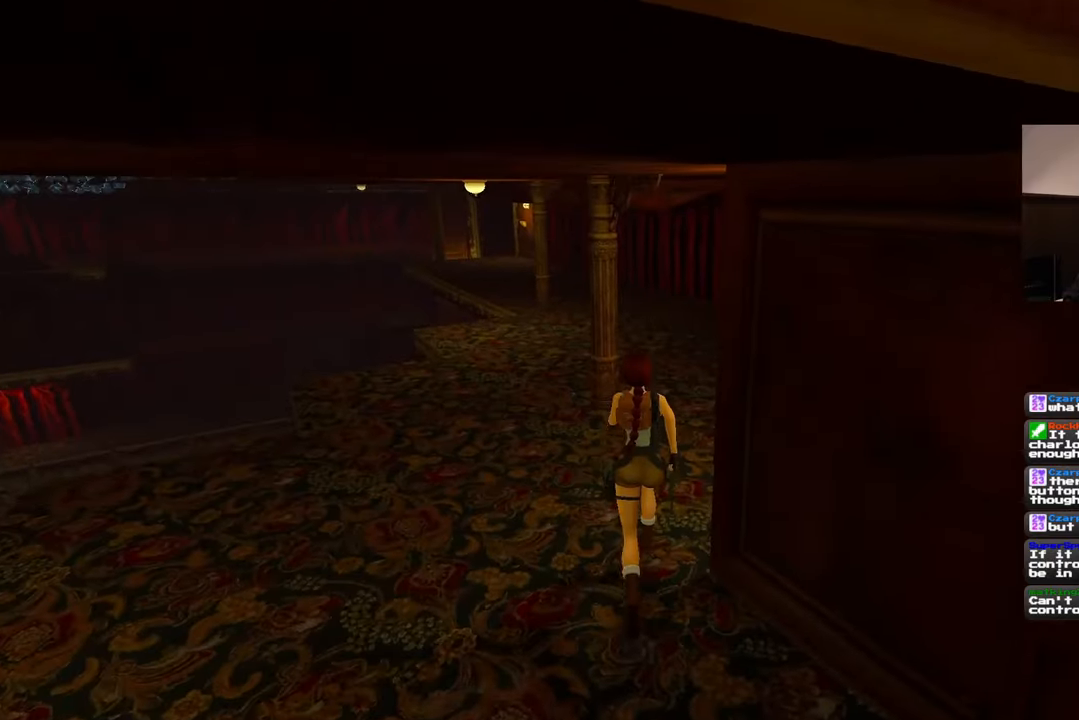
{"buttons": [], "left_stick": "up", "right_stick": "center", "events": []}
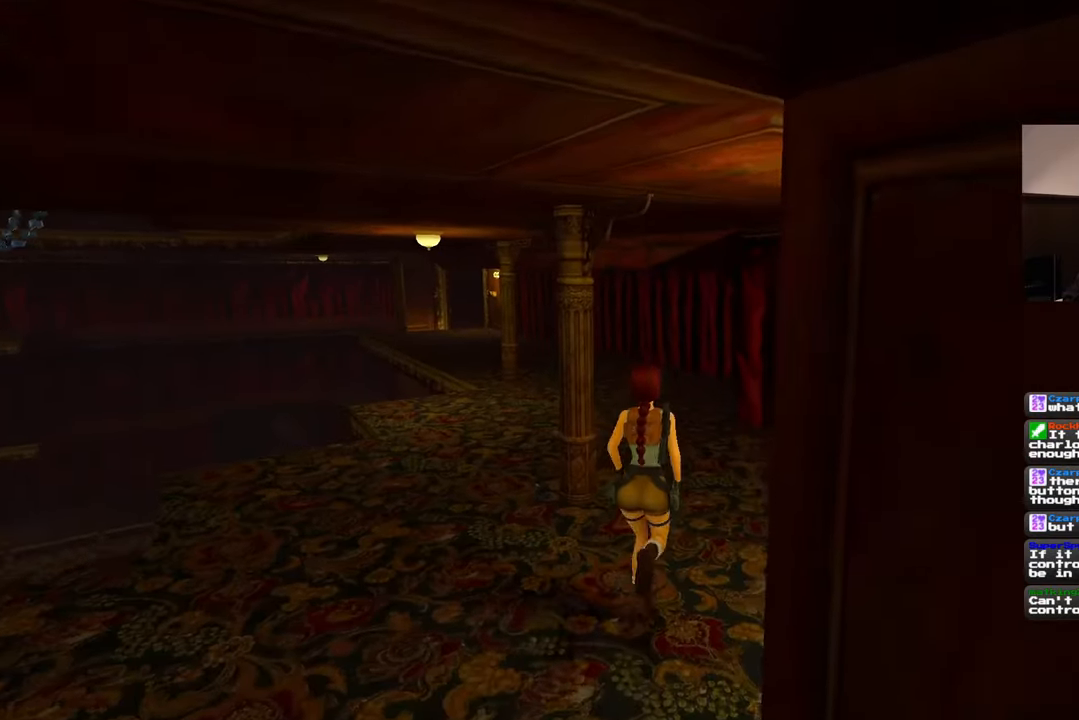
{"buttons": [], "left_stick": "up", "right_stick": "center", "events": [[250, "right_stick", "left"], [367, "right_stick", "center"]]}
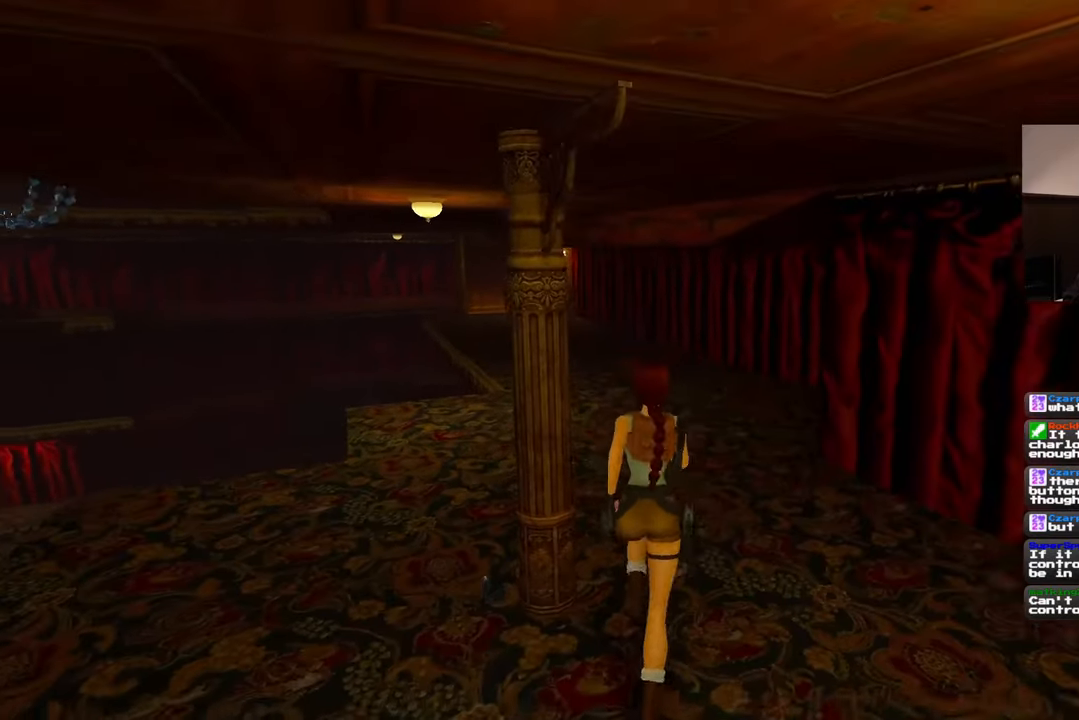
{"buttons": ["SQUARE"], "left_stick": "up", "right_stick": "center", "events": [[133, "SQUARE", "down"]]}
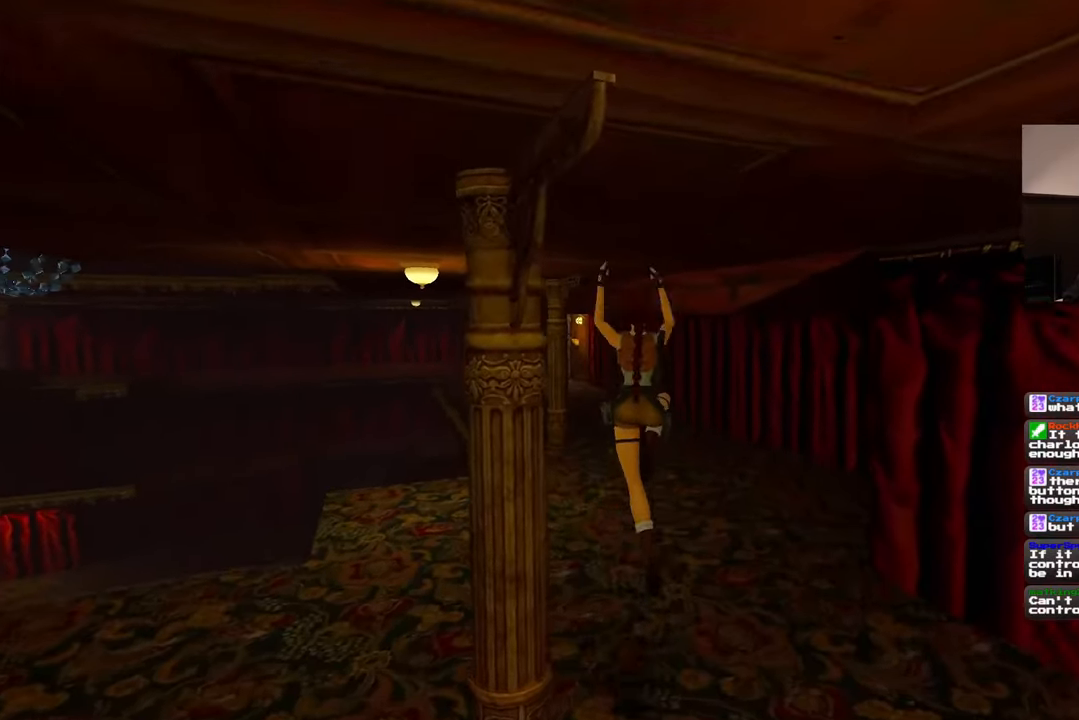
{"buttons": [], "left_stick": "up", "right_stick": "center", "events": [[183, "SQUARE", "up"]]}
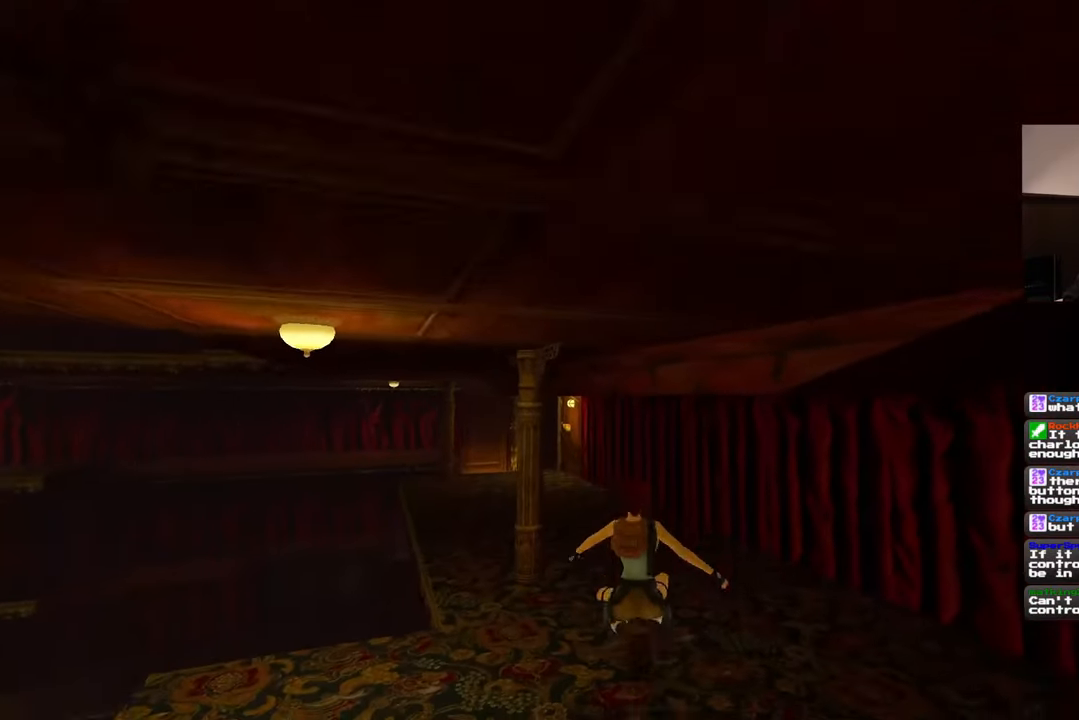
{"buttons": [], "left_stick": "up", "right_stick": "center", "events": []}
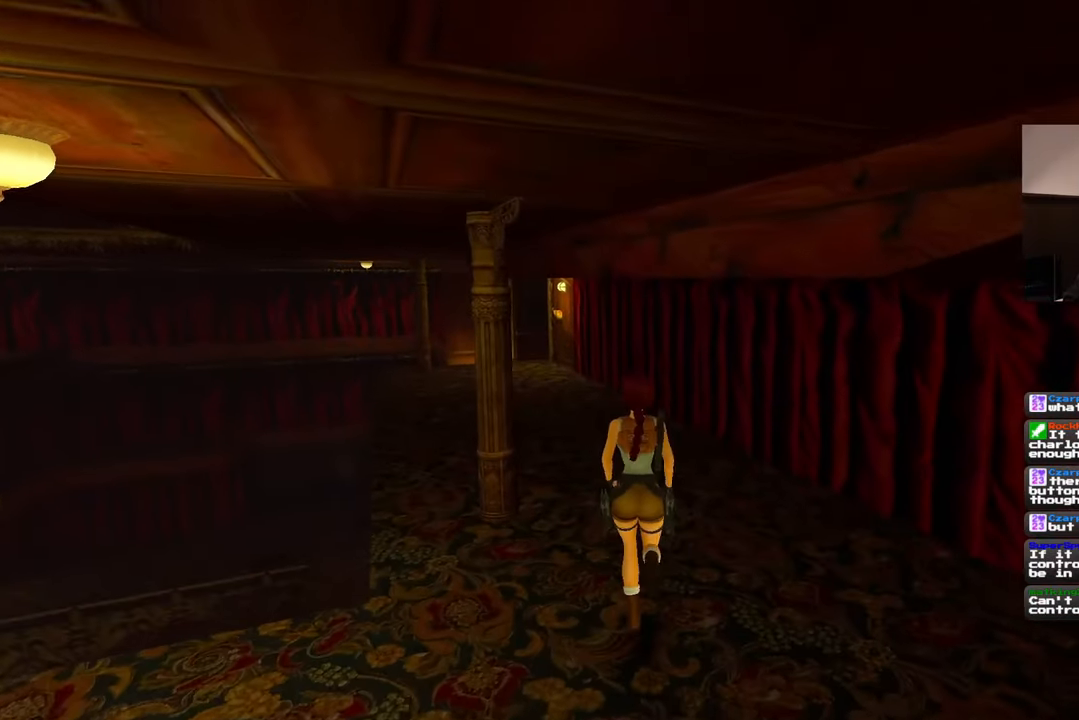
{"buttons": [], "left_stick": "up", "right_stick": "center", "events": [[150, "right_stick", "left"], [317, "right_stick", "center"]]}
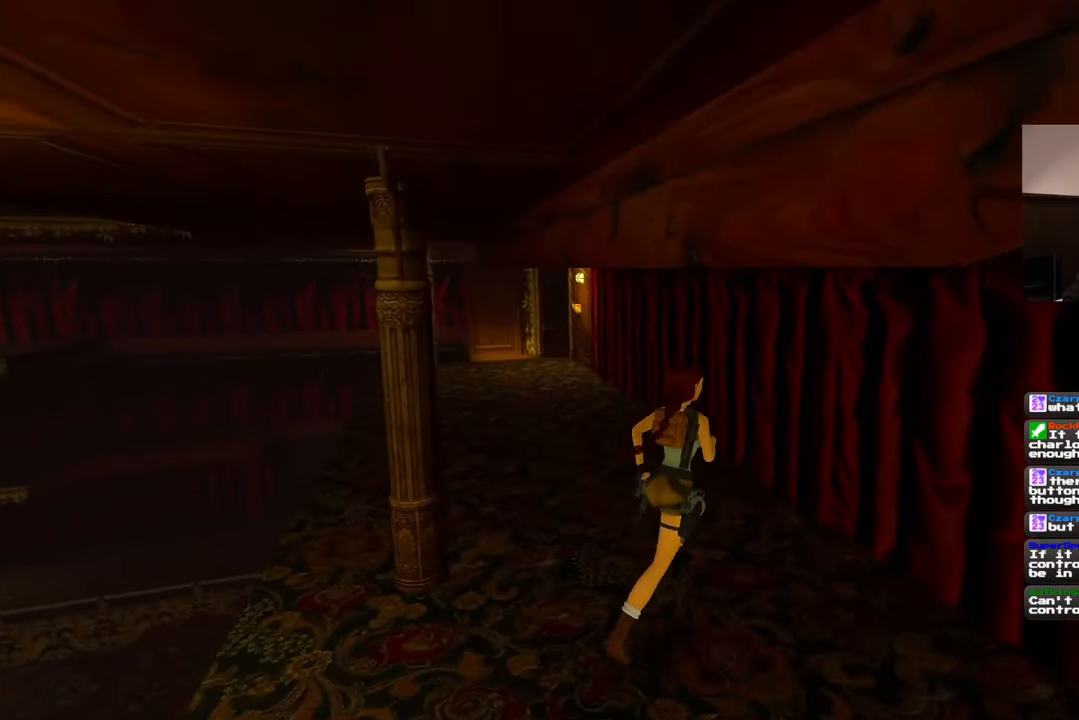
{"buttons": [], "left_stick": "up-left", "right_stick": "center", "events": [[117, "SQUARE", "down"], [333, "left_stick", "up-left"], [500, "SQUARE", "up"]]}
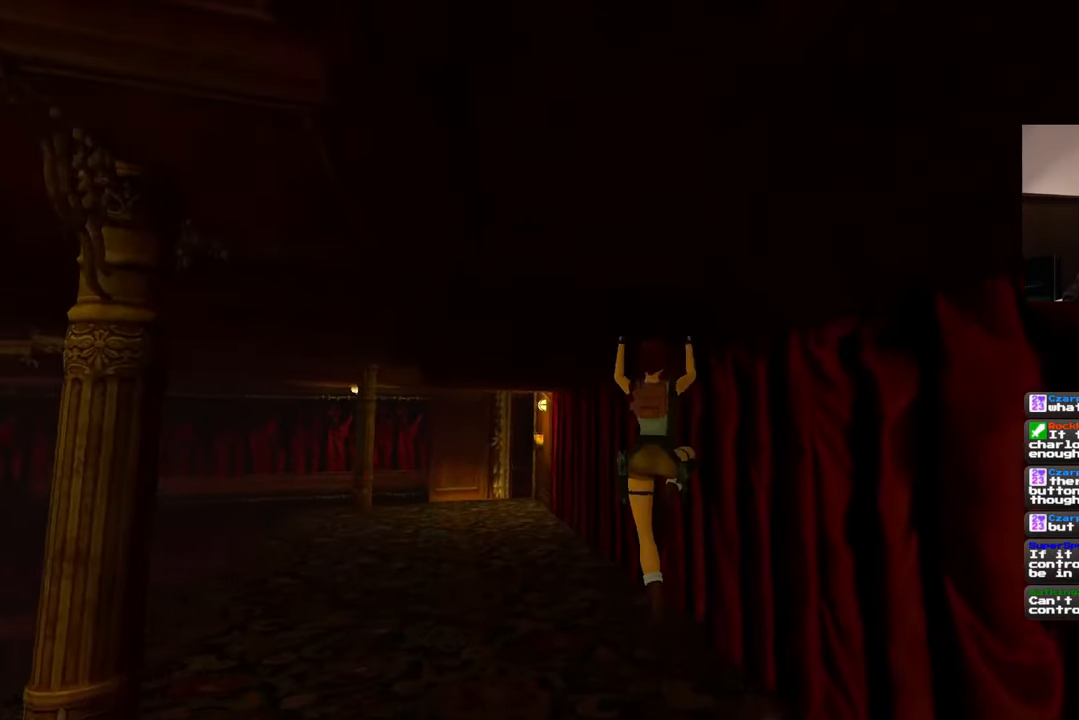
{"buttons": [], "left_stick": "up-left", "right_stick": "center", "events": [[267, "right_stick", "down"], [417, "right_stick", "center"]]}
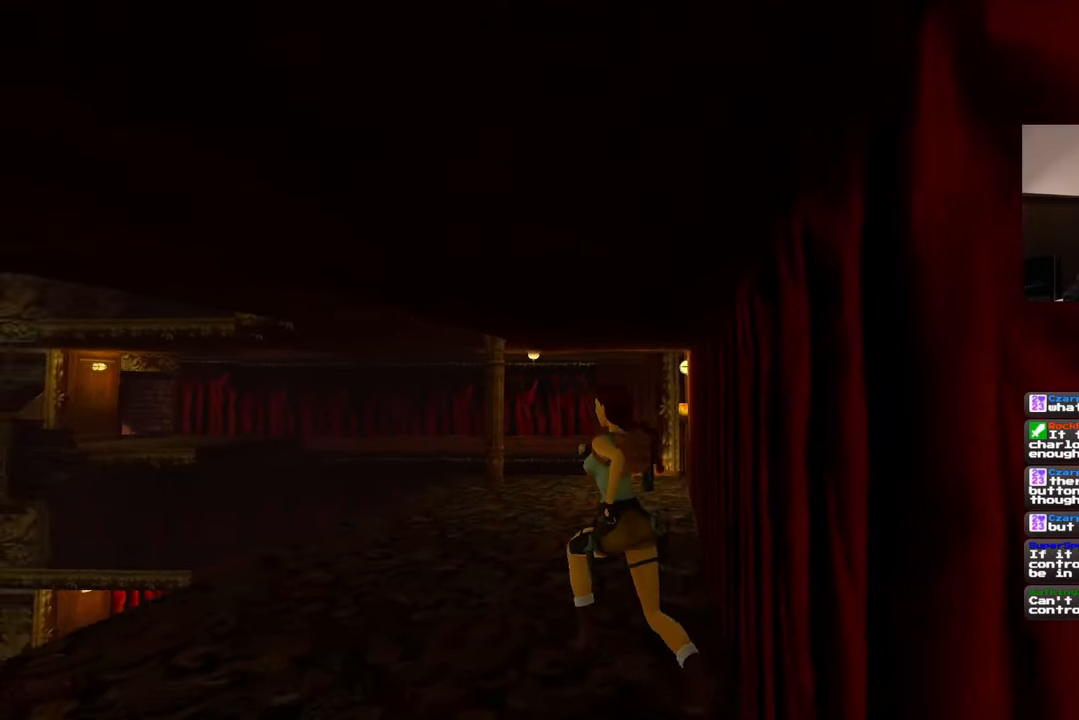
{"buttons": [], "left_stick": "up", "right_stick": "down-right", "events": [[233, "left_stick", "up"], [267, "right_stick", "down-right"]]}
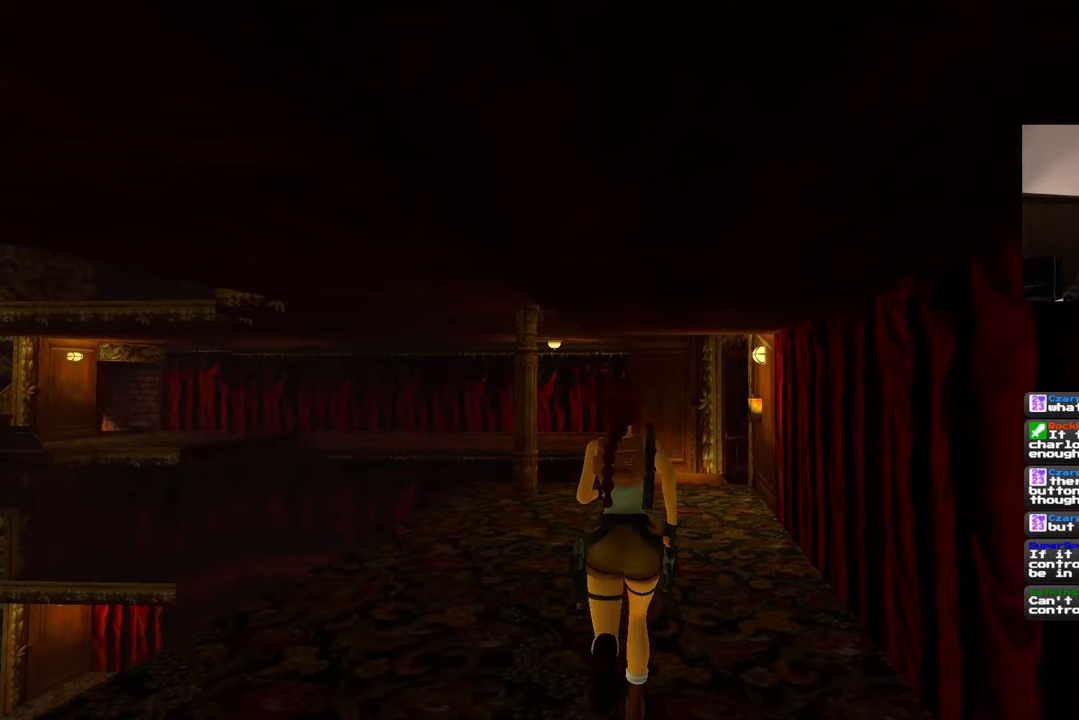
{"buttons": [], "left_stick": "up", "right_stick": "center", "events": [[50, "right_stick", "center"], [317, "right_stick", "down-right"], [483, "right_stick", "center"]]}
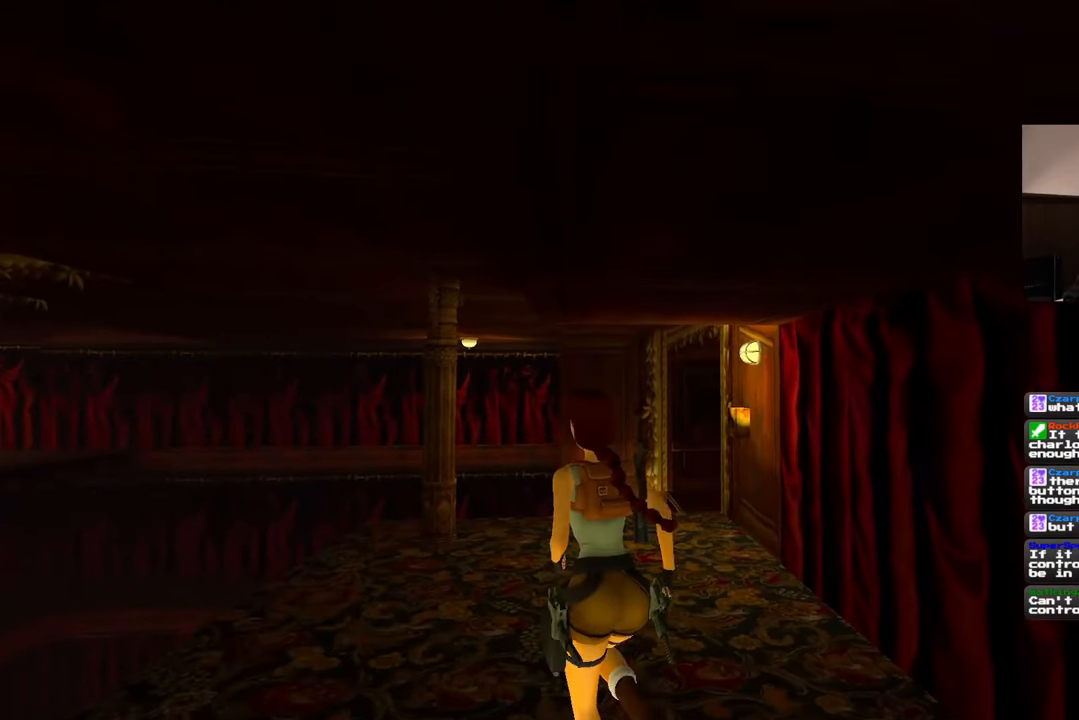
{"buttons": [], "left_stick": "up", "right_stick": "down-right", "events": [[233, "right_stick", "down-right"]]}
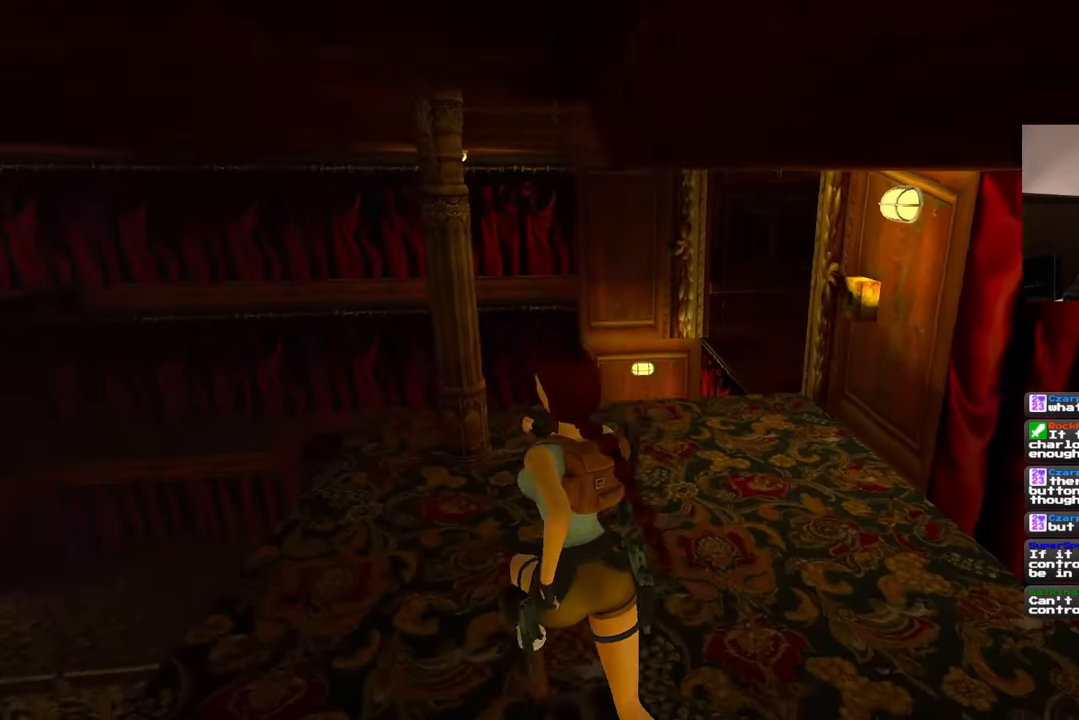
{"buttons": [], "left_stick": "up", "right_stick": "down-right", "events": [[133, "right_stick", "center"], [350, "right_stick", "down-right"]]}